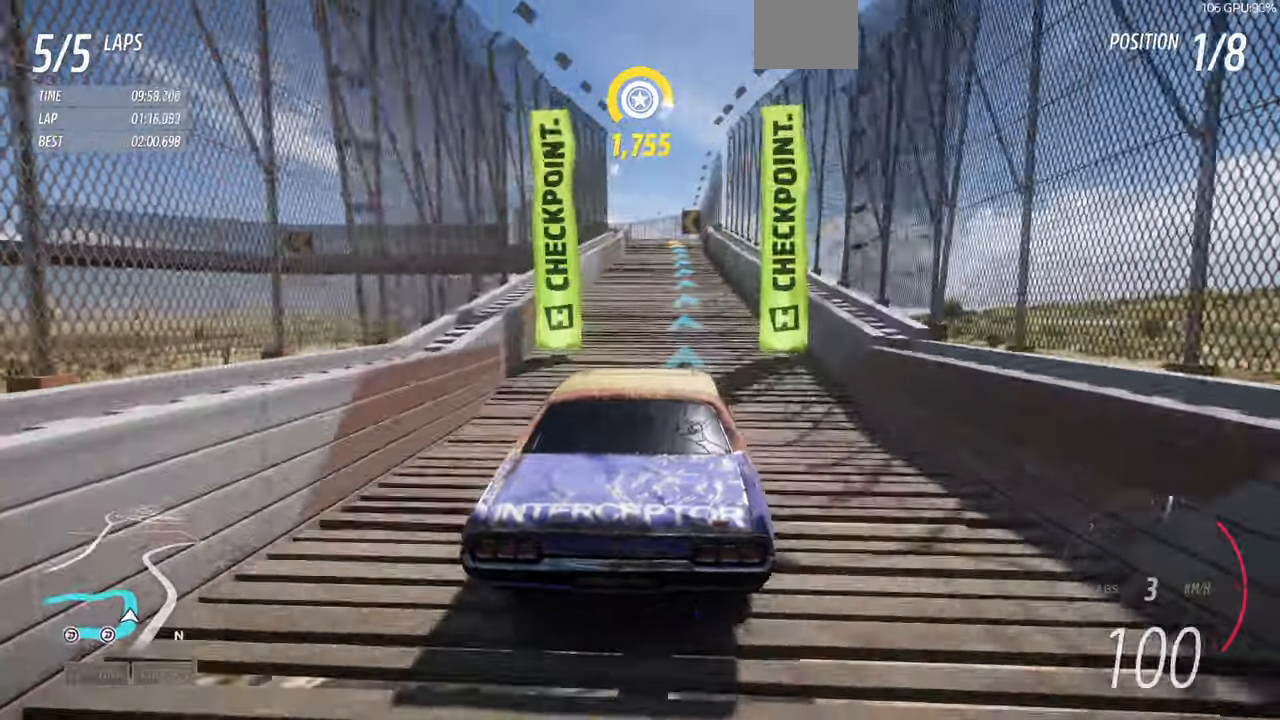
Gameplay with a controller (PlayStation layout); each line is a JSON object with the inputs held at the frame after it (dt_ms = milliseconds from this image to that frame). "events" lists button and stick changes between this image and that frame as [ms after this image, input, new state], when the widget could be followed in between. Not read: L2 R1.
{"dt_ms": 500, "buttons": ["R2"], "left_stick": "center", "right_stick": "center", "events": []}
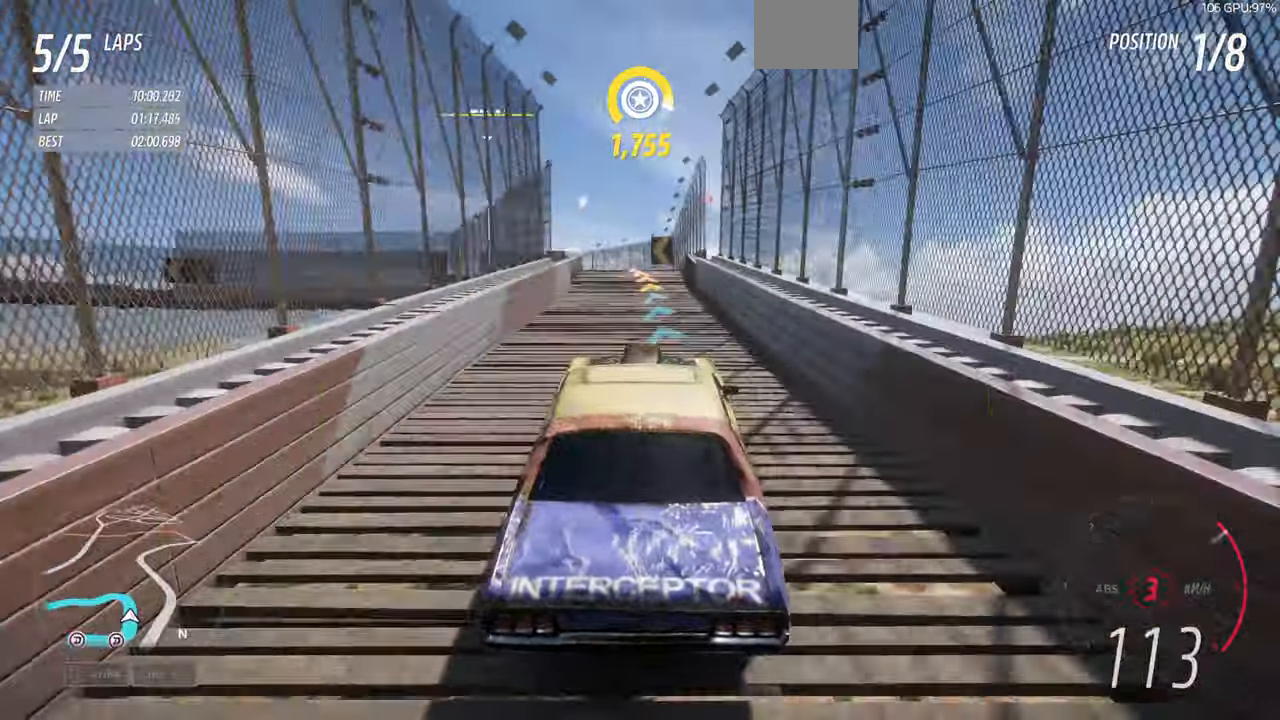
{"dt_ms": 1000, "buttons": ["CROSS"], "left_stick": "left", "right_stick": "center"}
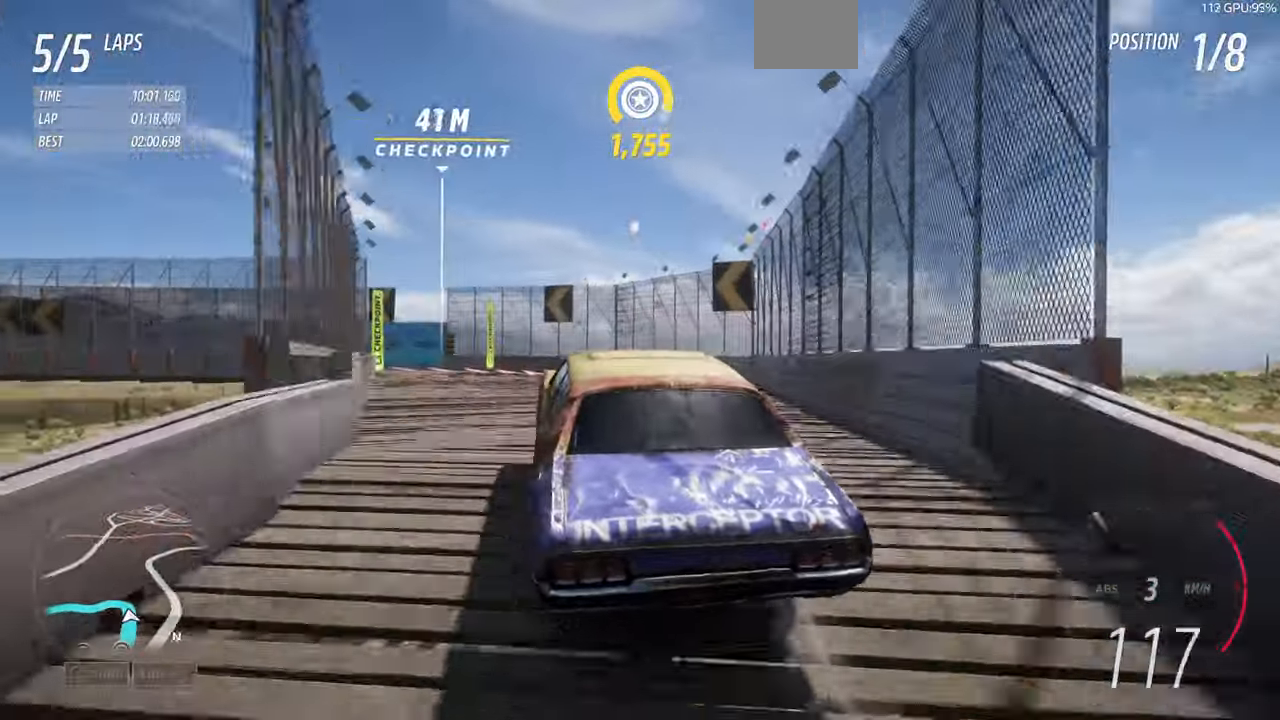
{"dt_ms": 500, "buttons": ["CROSS"], "left_stick": "left", "right_stick": "center", "events": []}
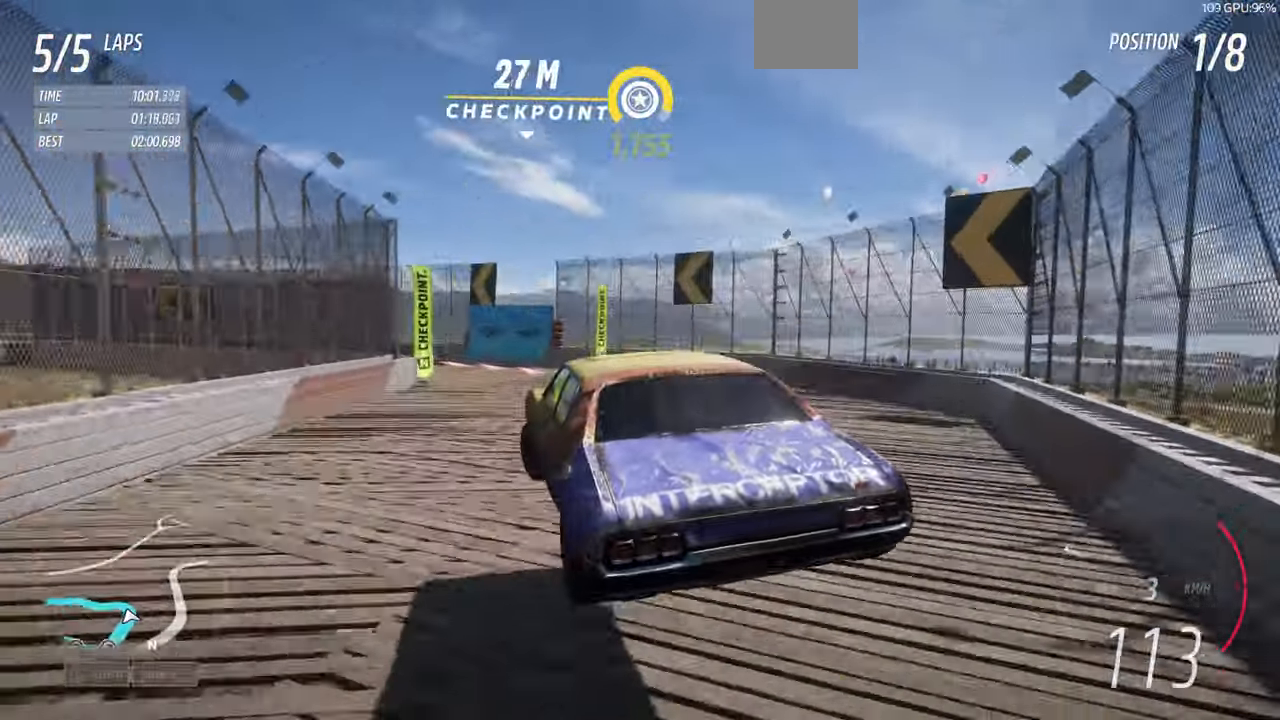
{"dt_ms": 500, "buttons": ["CROSS"], "left_stick": "left", "right_stick": "center", "events": []}
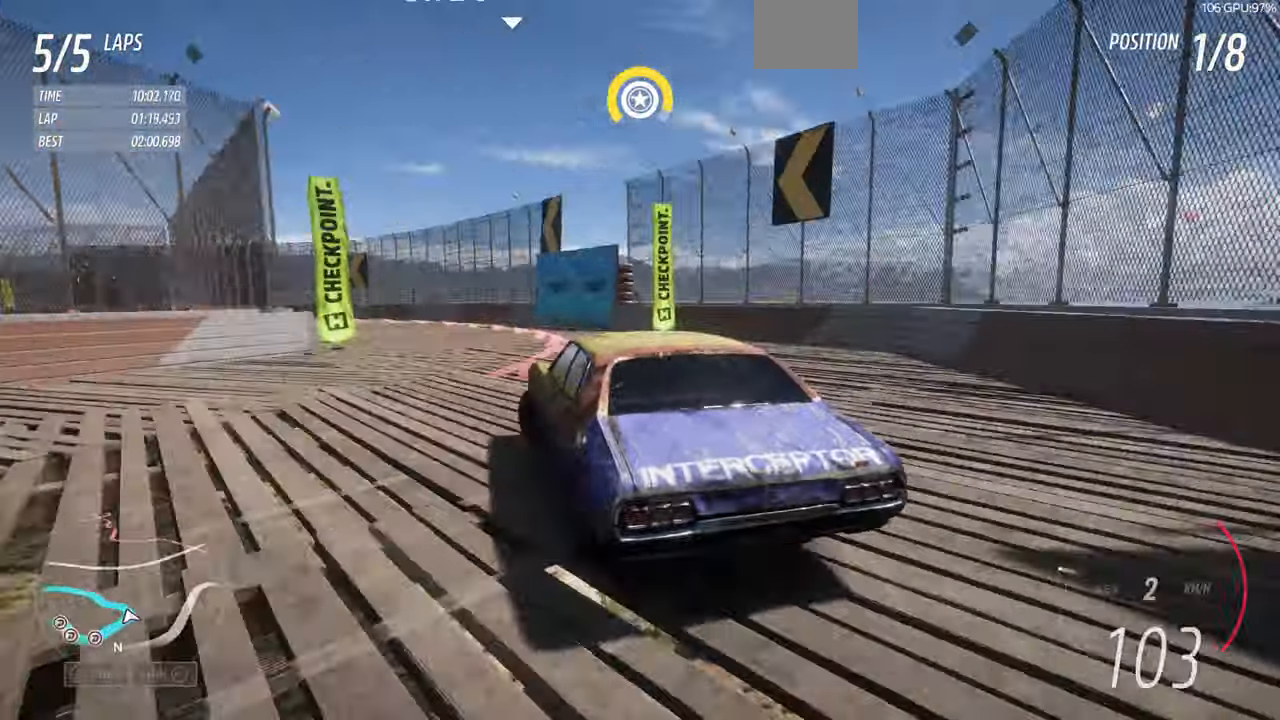
{"dt_ms": 500, "buttons": [], "left_stick": "left", "right_stick": "center", "events": [[366, "CROSS", "up"]]}
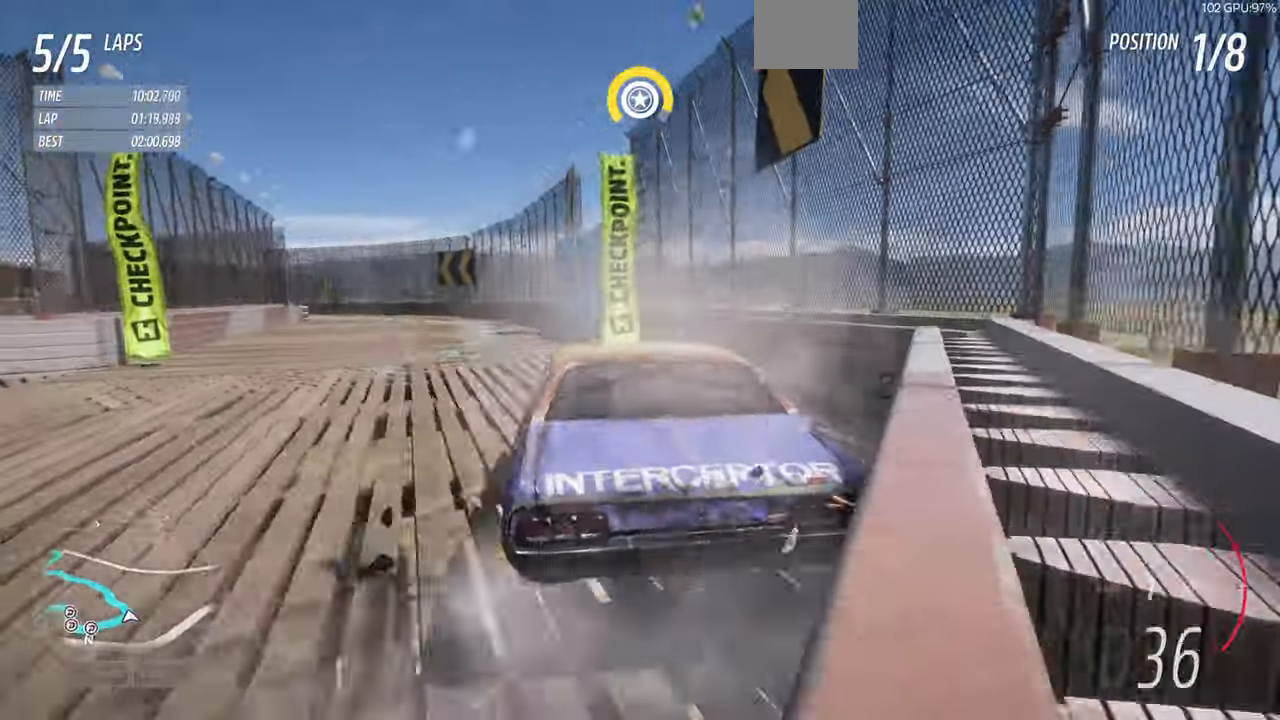
{"dt_ms": 500, "buttons": ["R2"], "left_stick": "center", "right_stick": "center"}
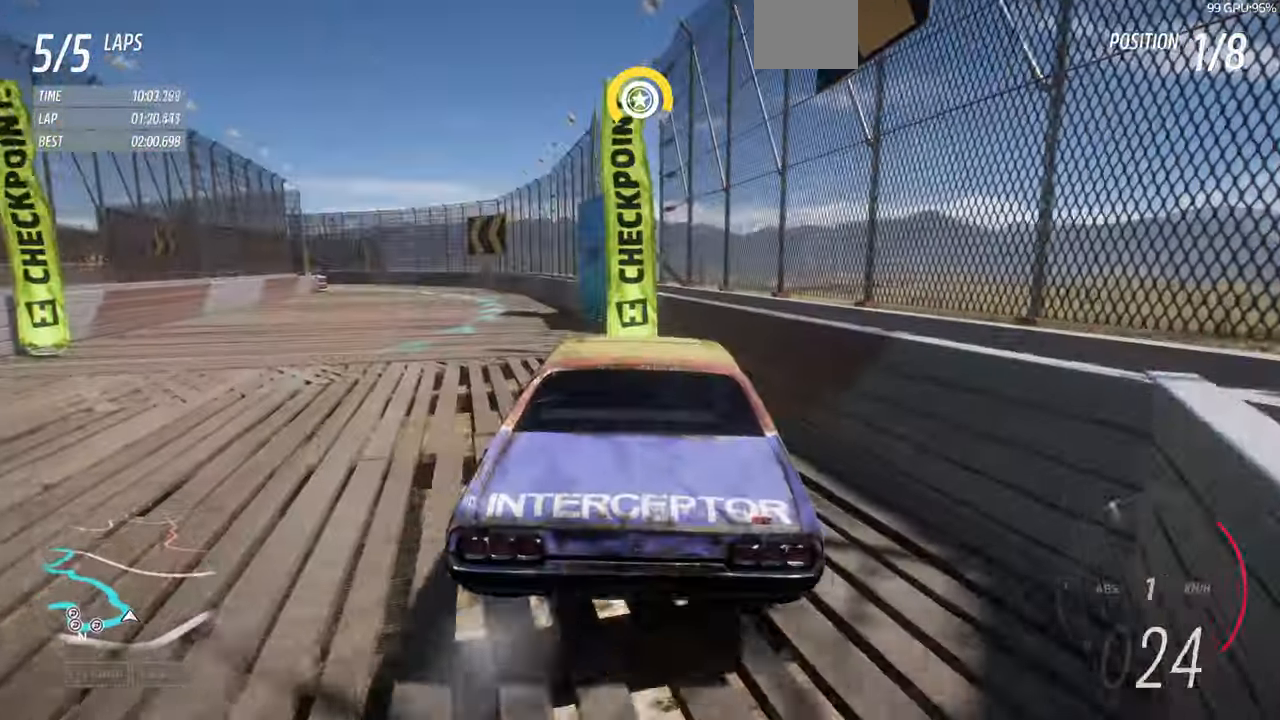
{"dt_ms": 500, "buttons": ["R2"], "left_stick": "center", "right_stick": "center", "events": [[33, "left_stick", "left"], [466, "left_stick", "center"]]}
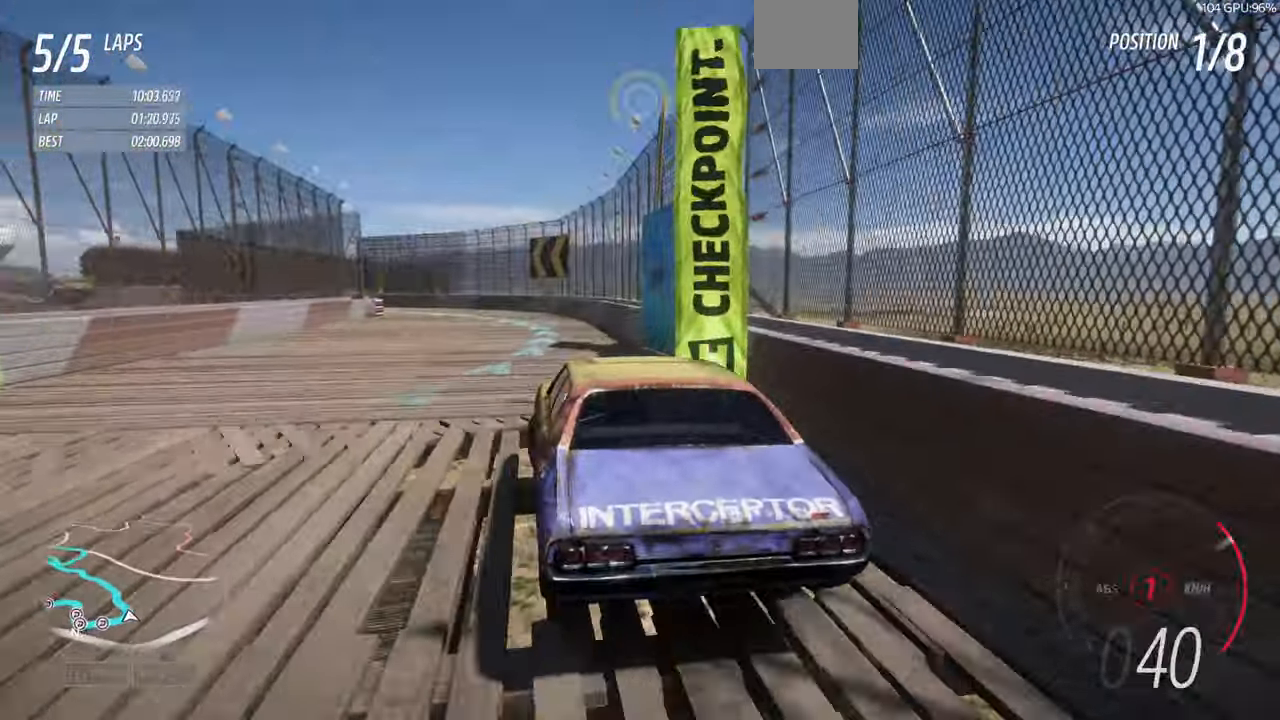
{"dt_ms": 500, "buttons": ["R2"], "left_stick": "center", "right_stick": "center", "events": [[100, "left_stick", "right"], [500, "left_stick", "center"]]}
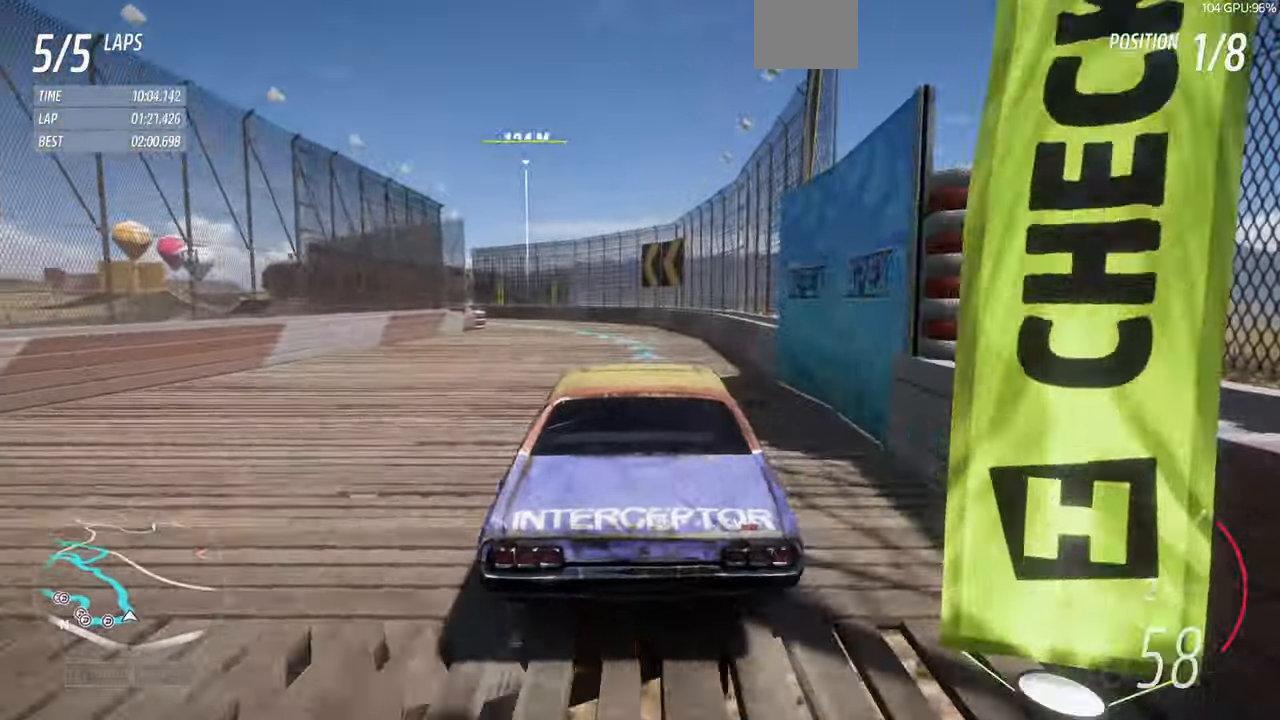
{"dt_ms": 500, "buttons": ["R2"], "left_stick": "left", "right_stick": "center", "events": [[167, "left_stick", "left"]]}
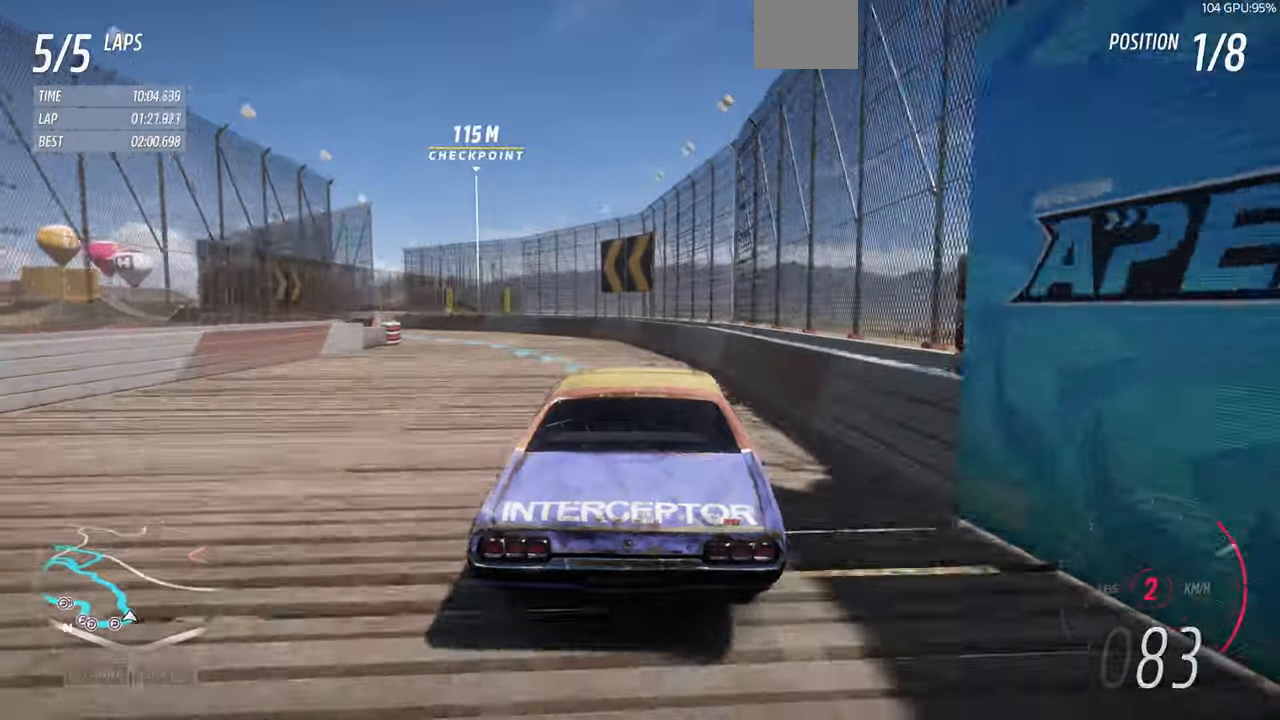
{"dt_ms": 500, "buttons": [], "left_stick": "left", "right_stick": "center", "events": [[267, "R2", "up"]]}